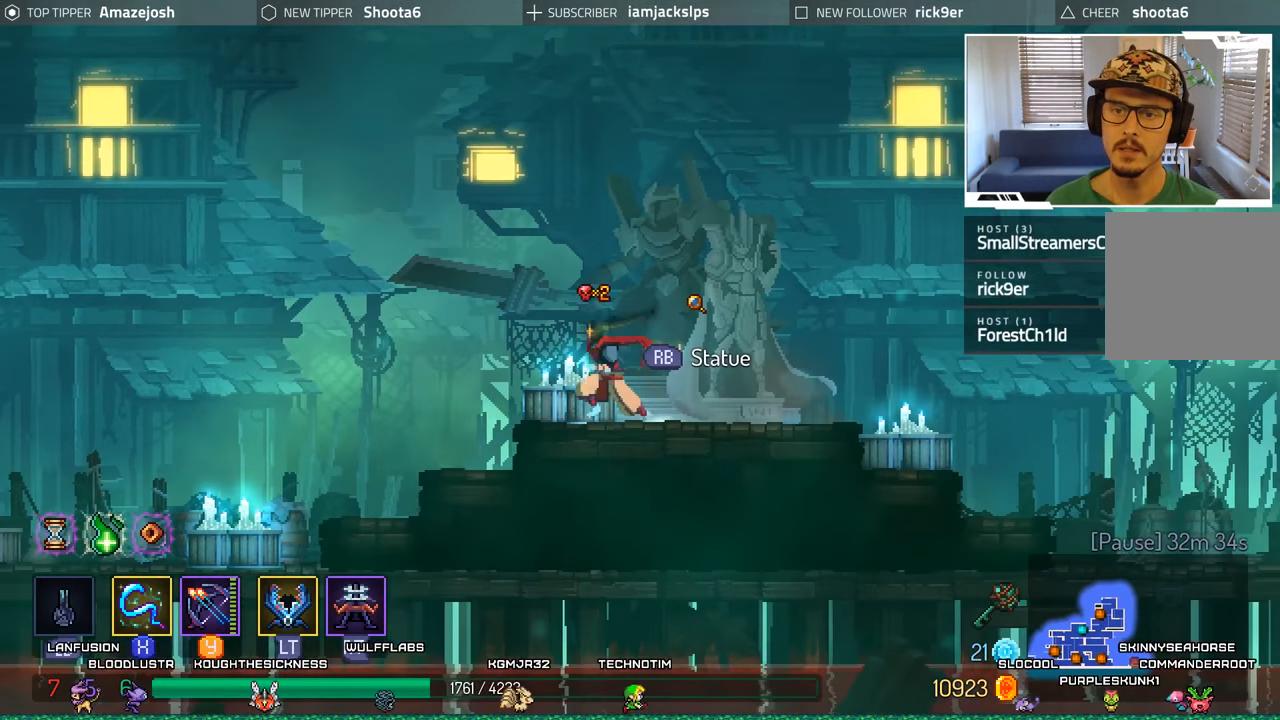
Gameplay with a controller (Xbox layout); each line is a JSON object with the inputs held at the frame after it. "events" lists button and stick changes between this image and that frame as [ms after this image, input, new state], when the widget could be followed in between. Not read: L3 R3.
{"buttons": ["DPAD_LEFT"], "left_stick": "center", "right_stick": "center", "events": [[167, "DPAD_RIGHT", "down"], [300, "DPAD_RIGHT", "up"], [417, "DPAD_LEFT", "down"]]}
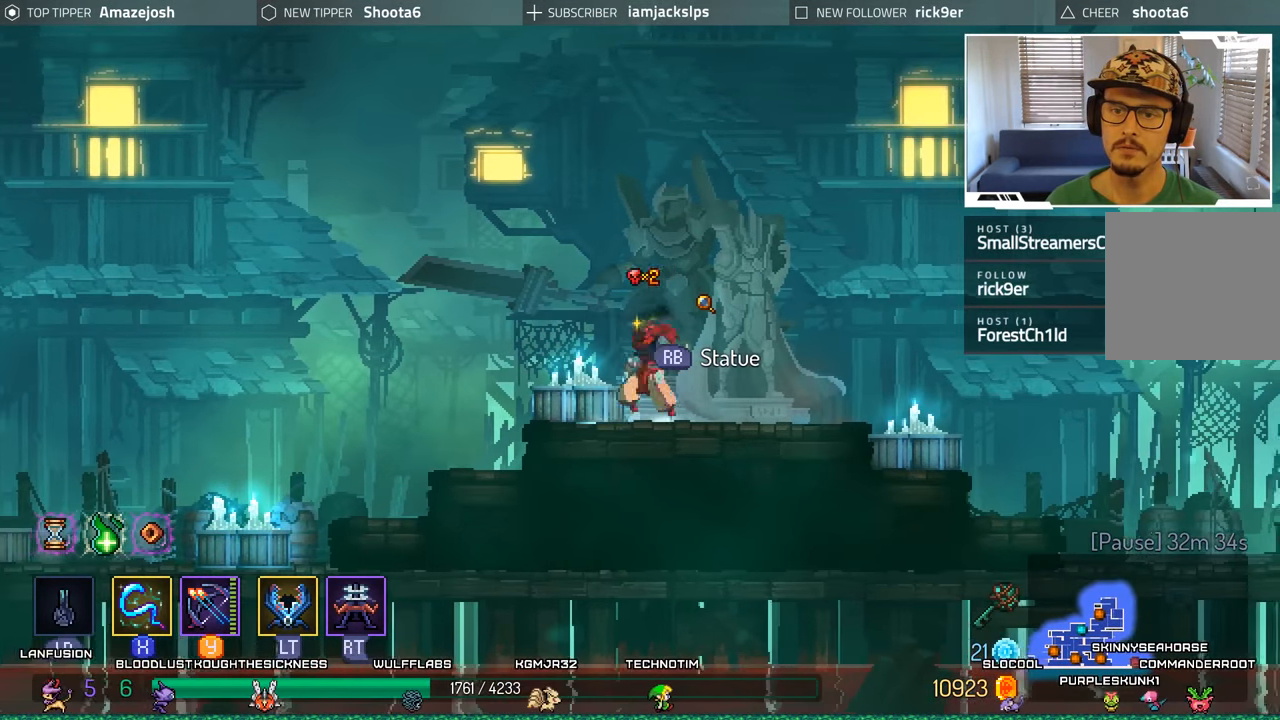
{"buttons": [], "left_stick": "center", "right_stick": "center", "events": [[34, "DPAD_LEFT", "up"], [284, "DPAD_RIGHT", "down"], [417, "DPAD_RIGHT", "up"]]}
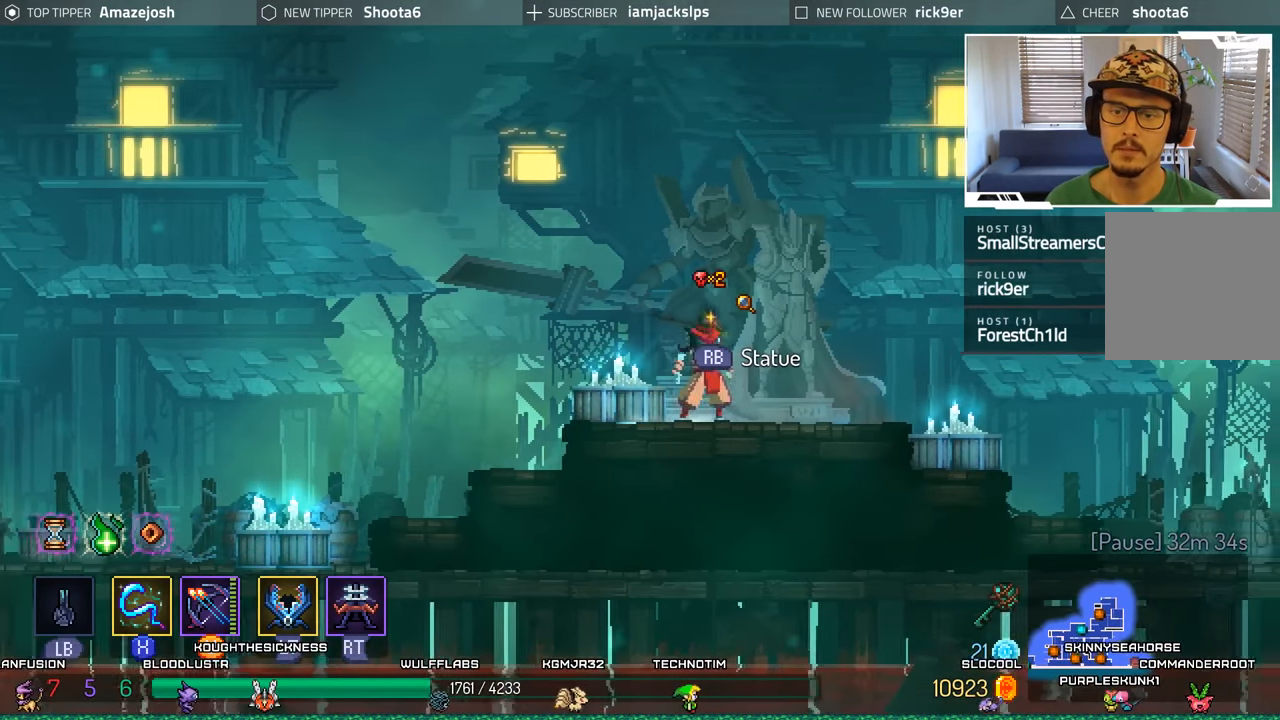
{"buttons": [], "left_stick": "center", "right_stick": "center", "events": [[134, "DPAD_LEFT", "down"], [250, "DPAD_LEFT", "up"]]}
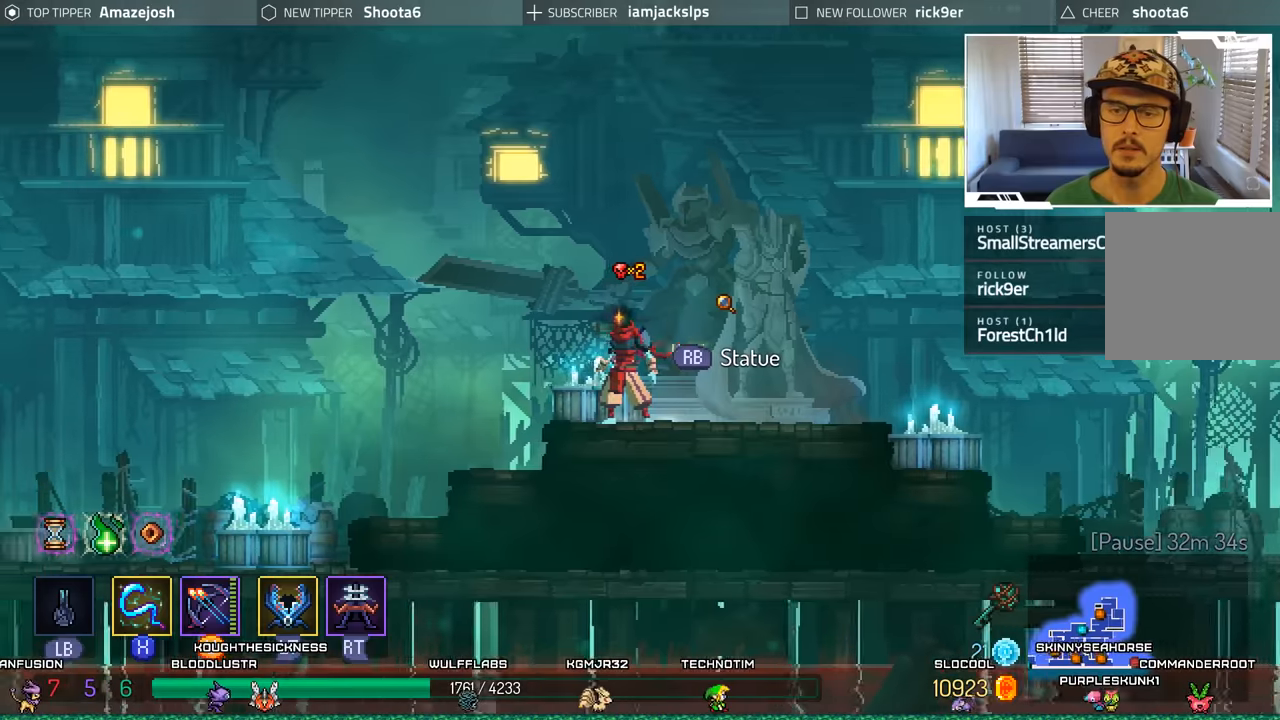
{"buttons": [], "left_stick": "center", "right_stick": "center", "events": [[50, "DPAD_RIGHT", "down"], [200, "DPAD_RIGHT", "up"]]}
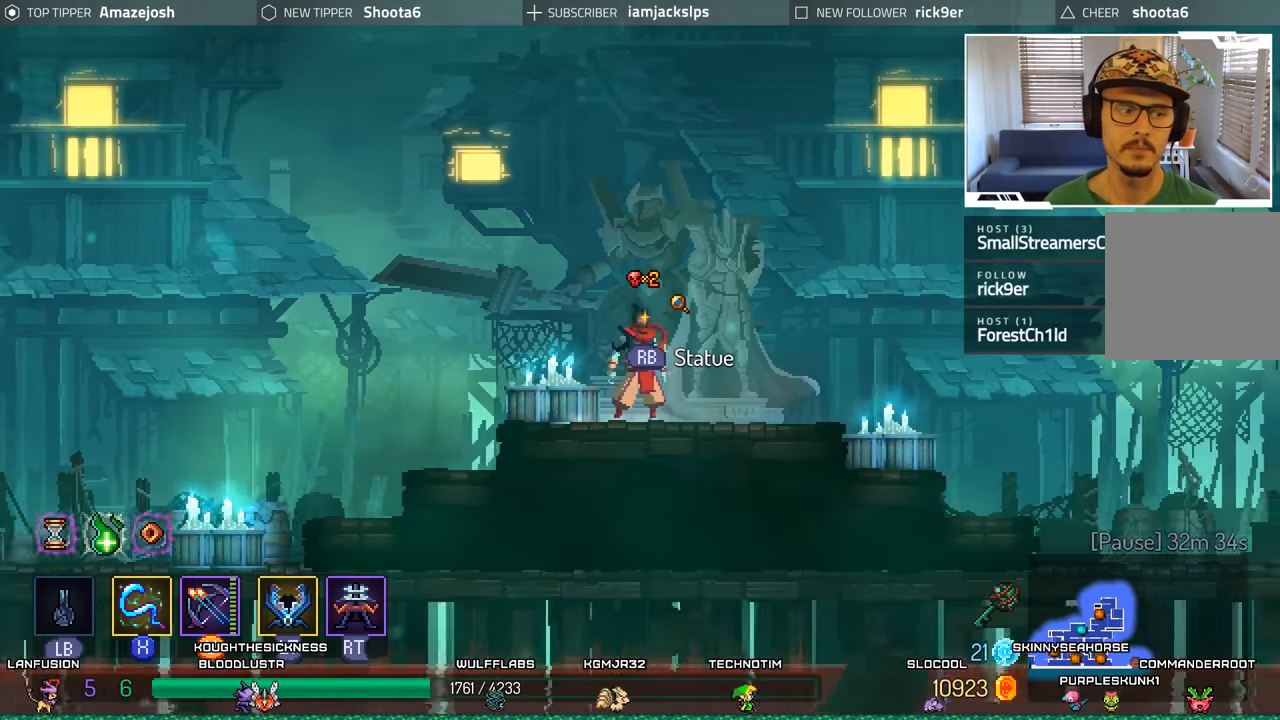
{"buttons": [], "left_stick": "center", "right_stick": "center", "events": [[200, "DPAD_LEFT", "down"], [350, "DPAD_LEFT", "up"]]}
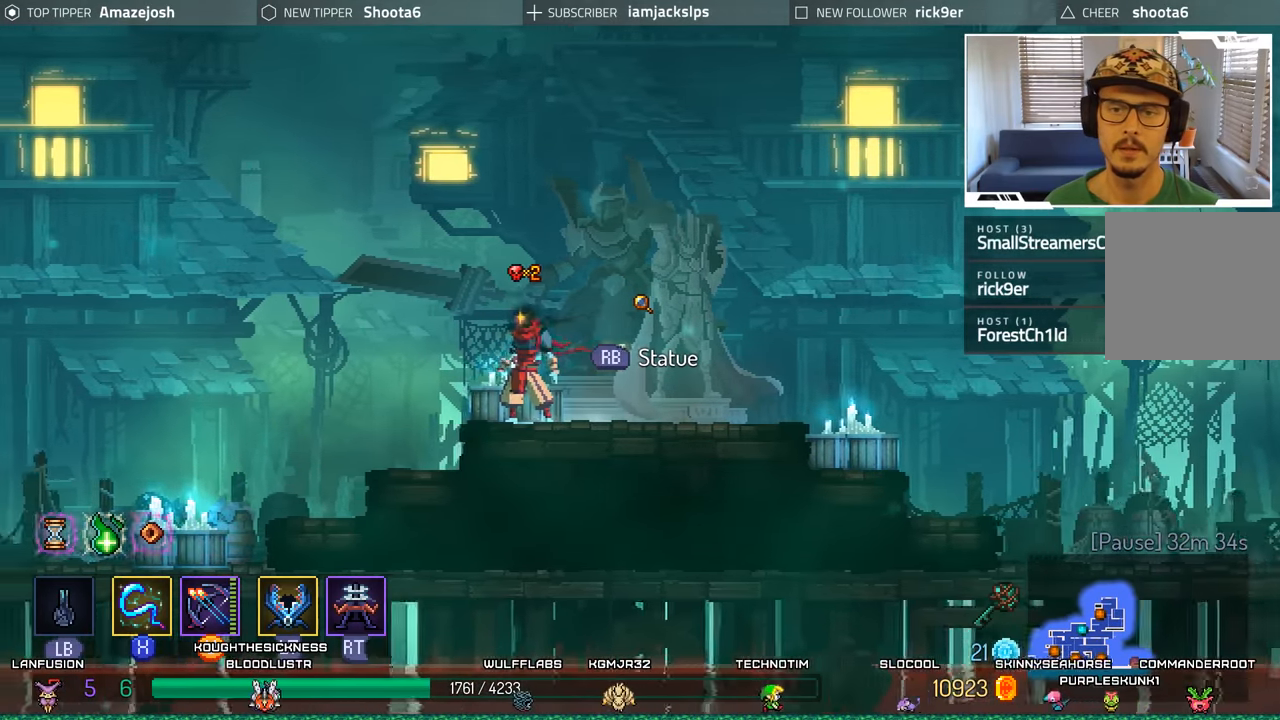
{"buttons": [], "left_stick": "center", "right_stick": "center", "events": [[416, "DPAD_RIGHT", "down"], [483, "DPAD_RIGHT", "up"]]}
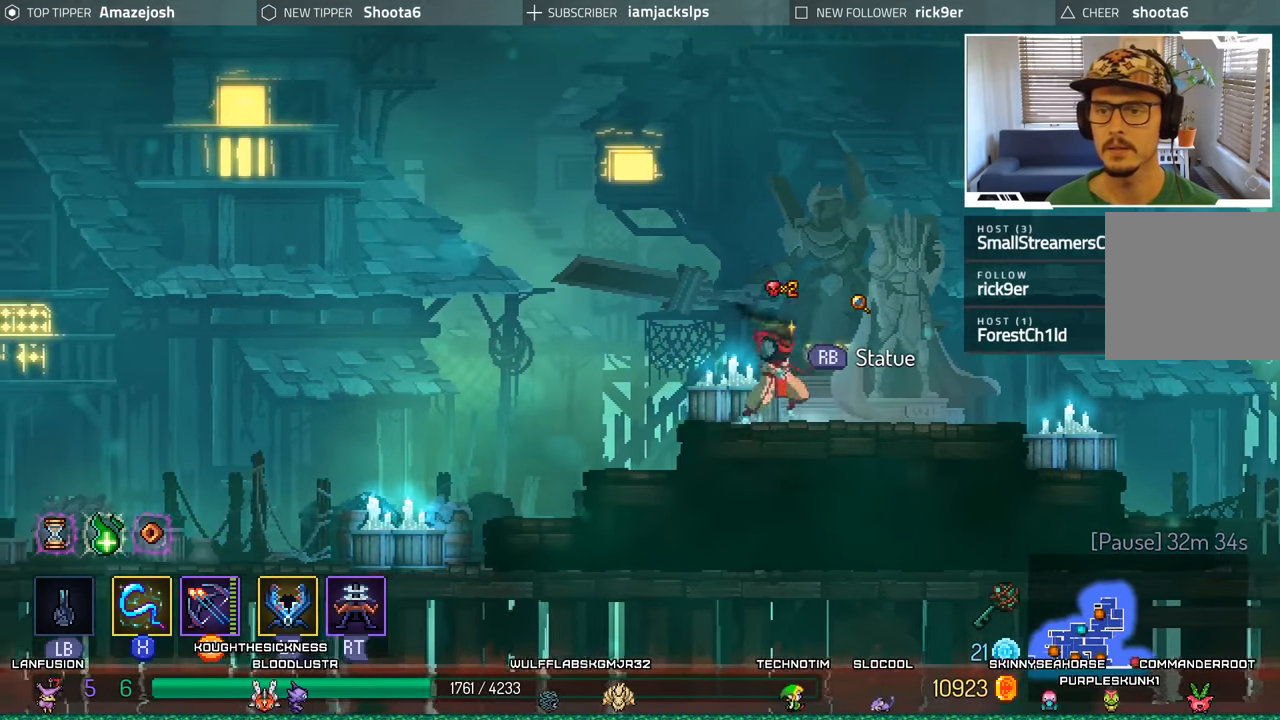
{"buttons": [], "left_stick": "center", "right_stick": "center", "events": [[333, "DPAD_LEFT", "down"], [433, "DPAD_LEFT", "up"]]}
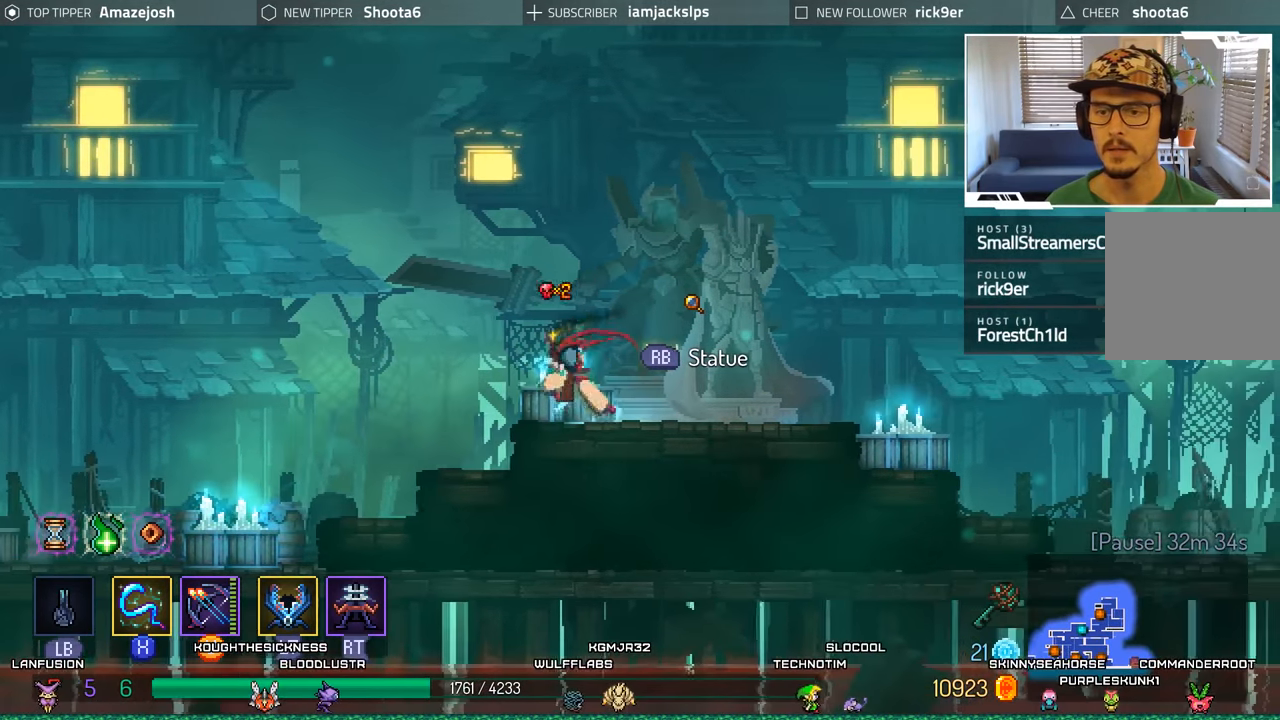
{"buttons": [], "left_stick": "center", "right_stick": "center", "events": [[166, "DPAD_RIGHT", "down"], [350, "DPAD_RIGHT", "up"]]}
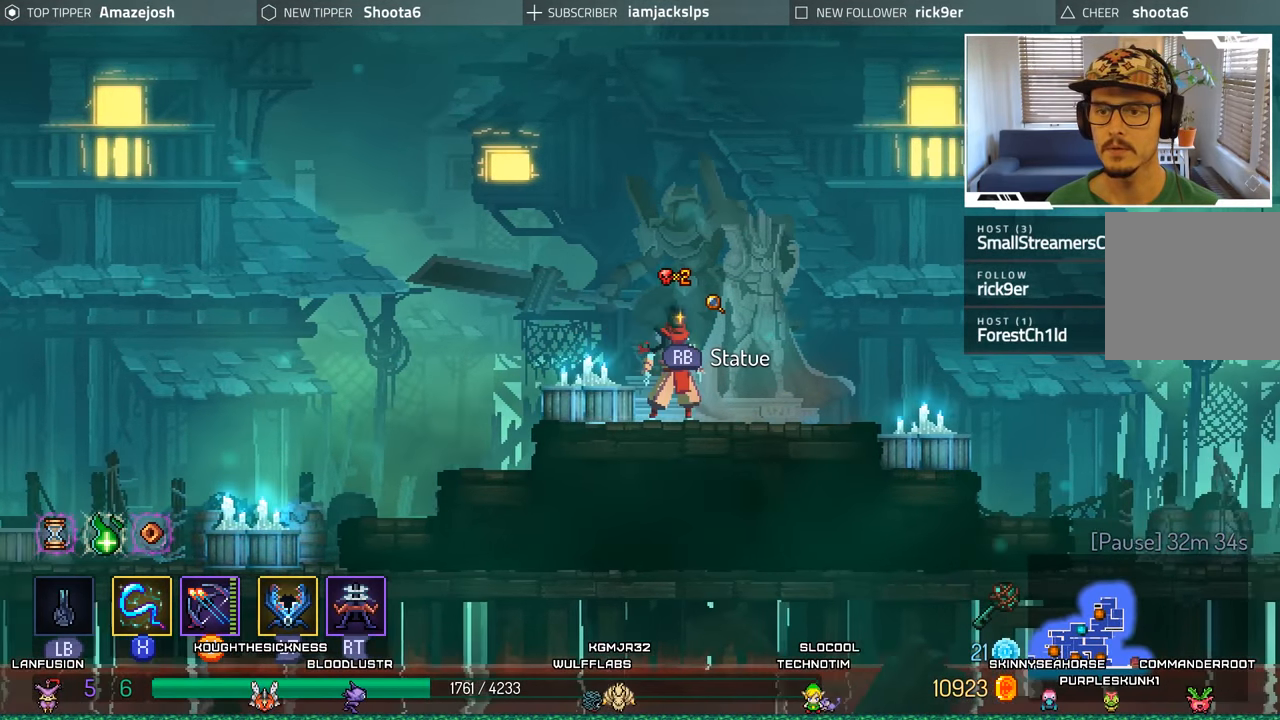
{"buttons": ["DPAD_RIGHT"], "left_stick": "center", "right_stick": "center", "events": [[150, "DPAD_RIGHT", "down"]]}
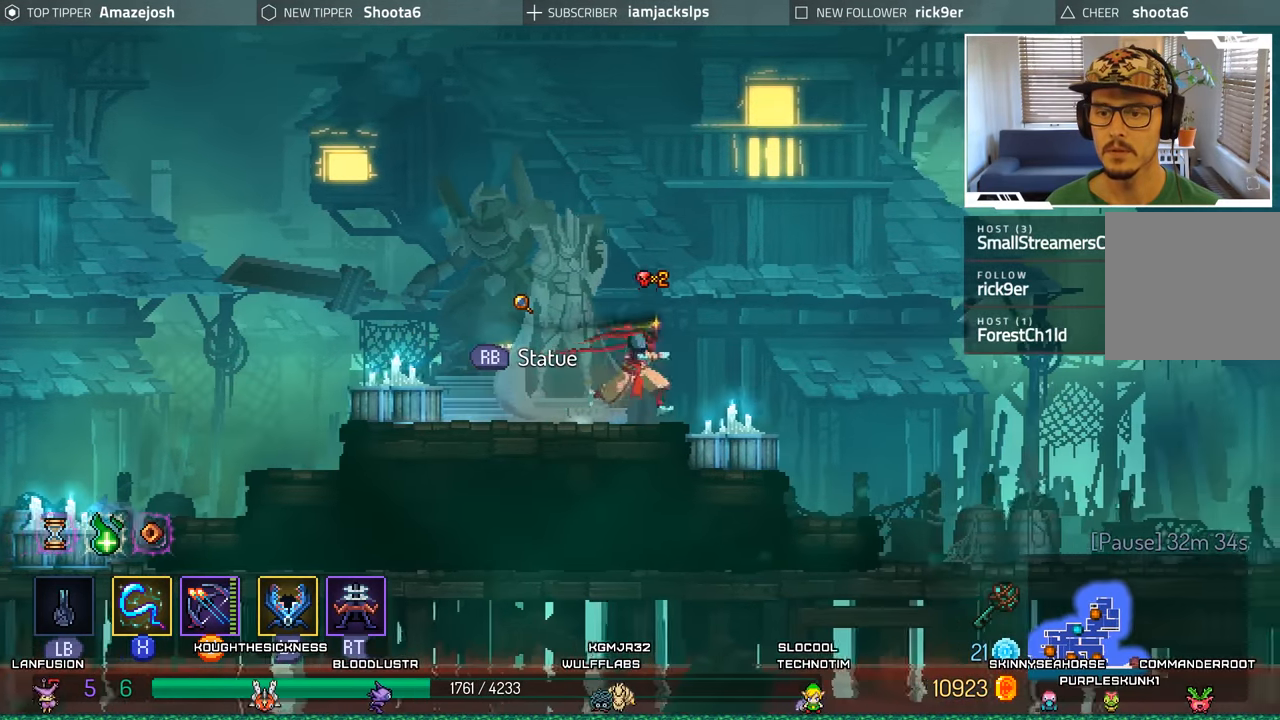
{"buttons": ["DPAD_RIGHT"], "left_stick": "center", "right_stick": "center", "events": []}
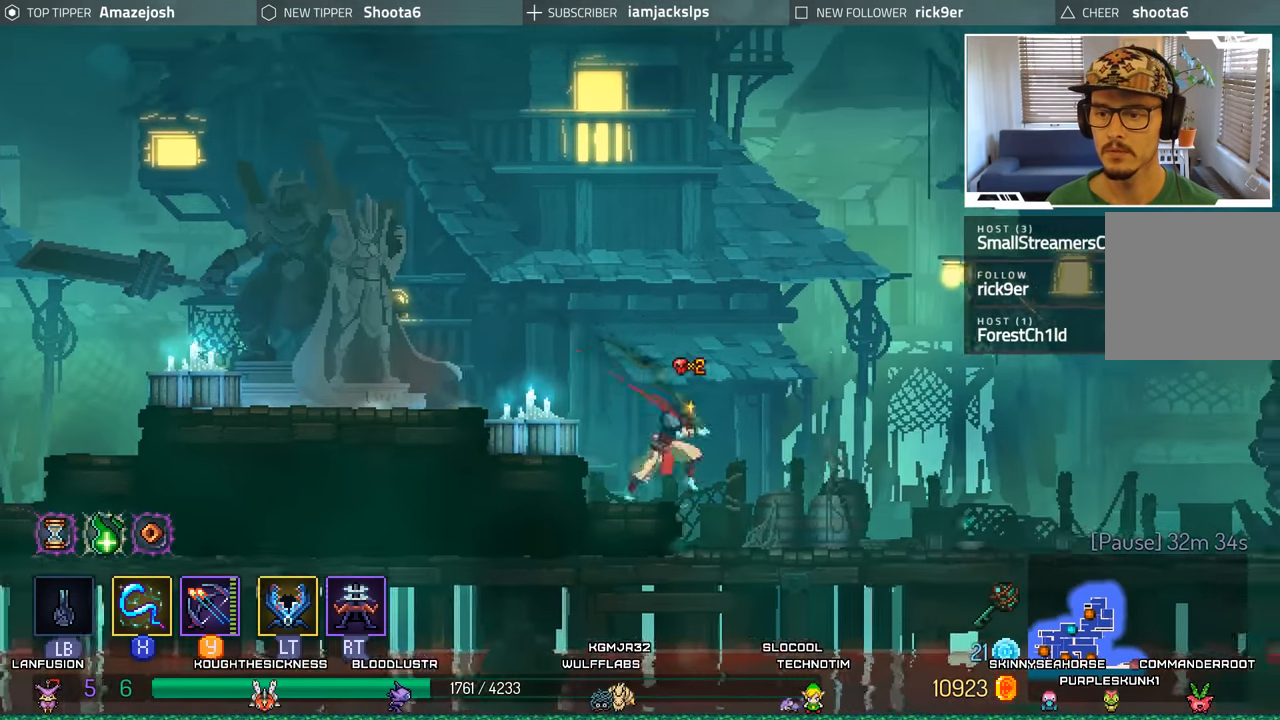
{"buttons": ["DPAD_RIGHT"], "left_stick": "center", "right_stick": "center", "events": []}
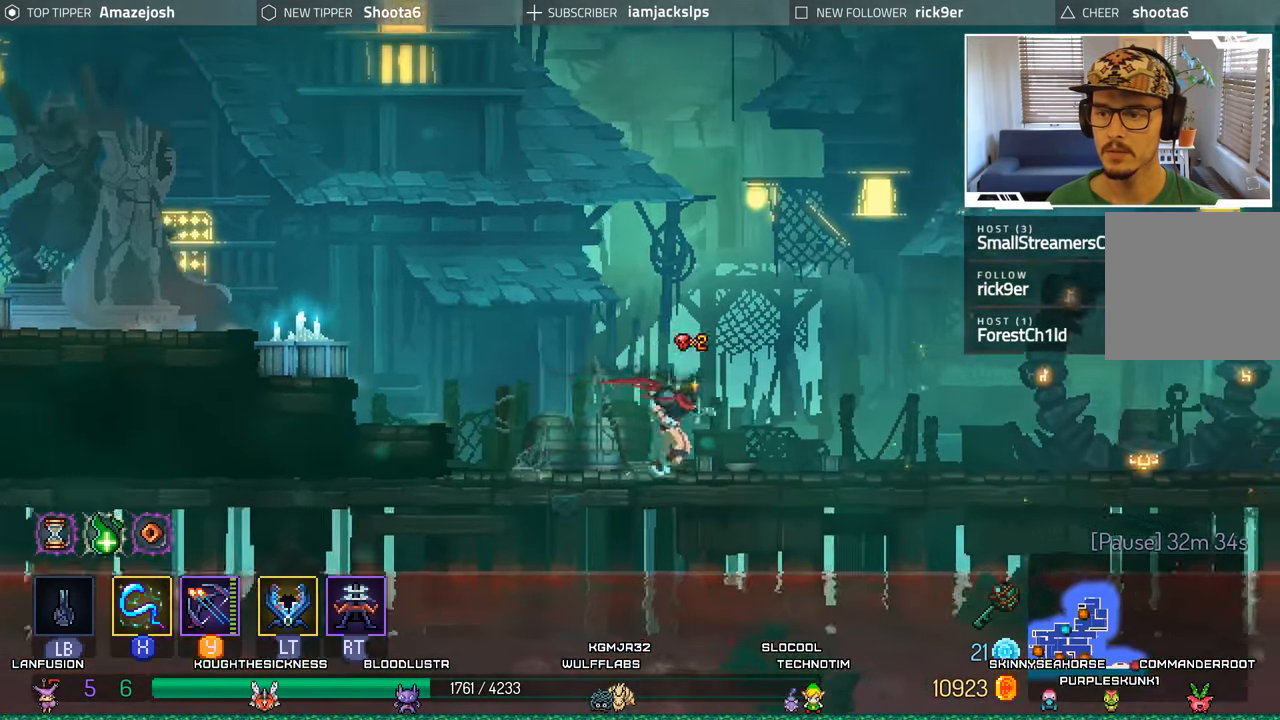
{"buttons": ["DPAD_RIGHT"], "left_stick": "center", "right_stick": "center", "events": []}
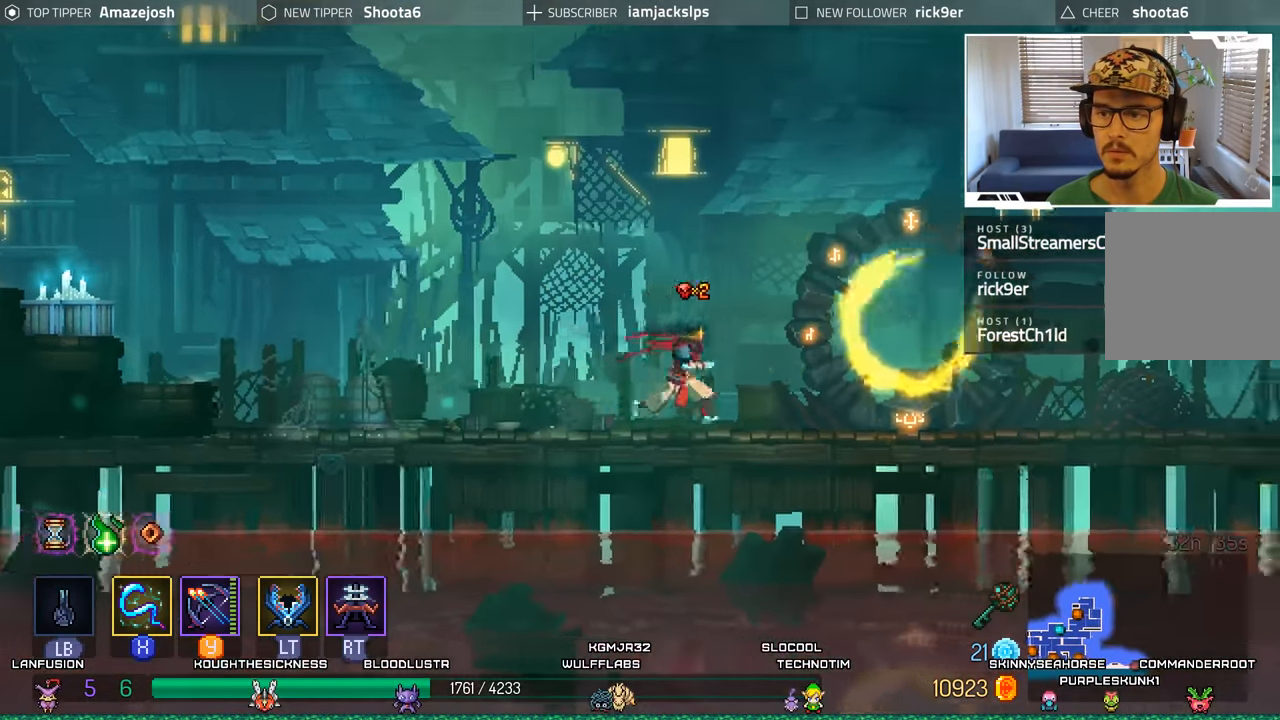
{"buttons": ["DPAD_RIGHT"], "left_stick": "center", "right_stick": "center", "events": []}
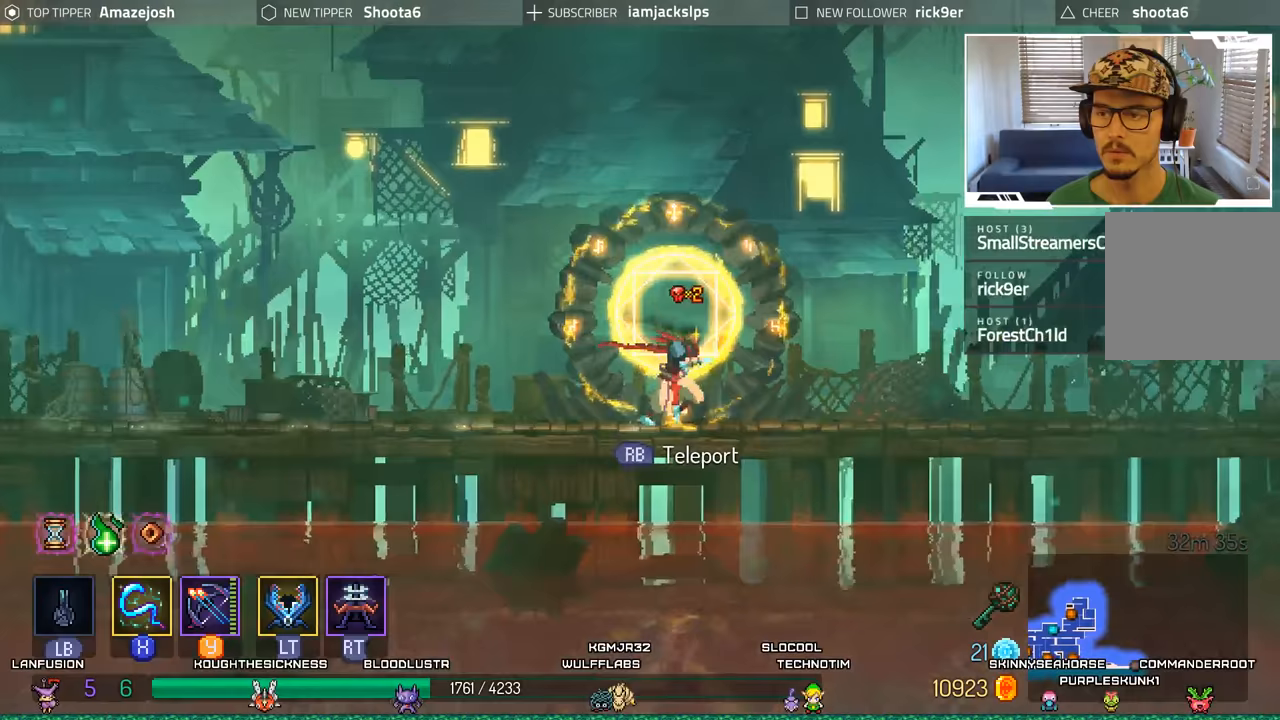
{"buttons": ["DPAD_RIGHT"], "left_stick": "center", "right_stick": "center", "events": []}
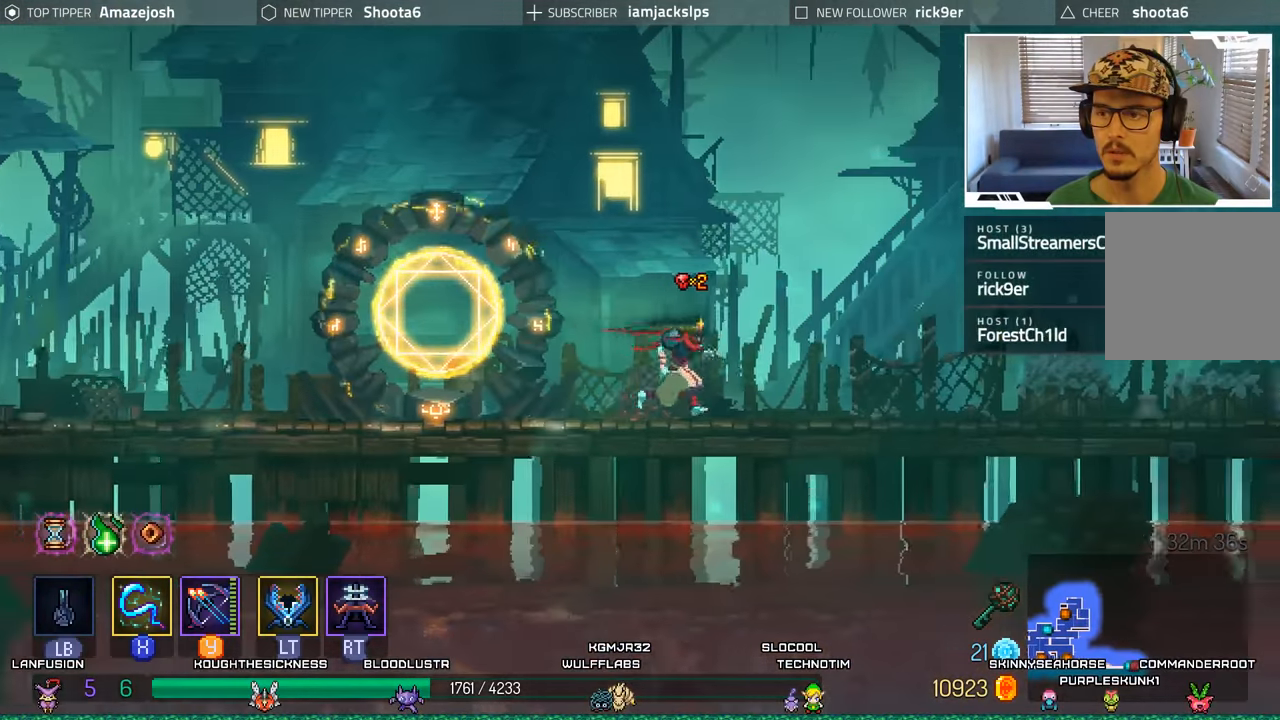
{"buttons": ["DPAD_RIGHT"], "left_stick": "center", "right_stick": "center", "events": []}
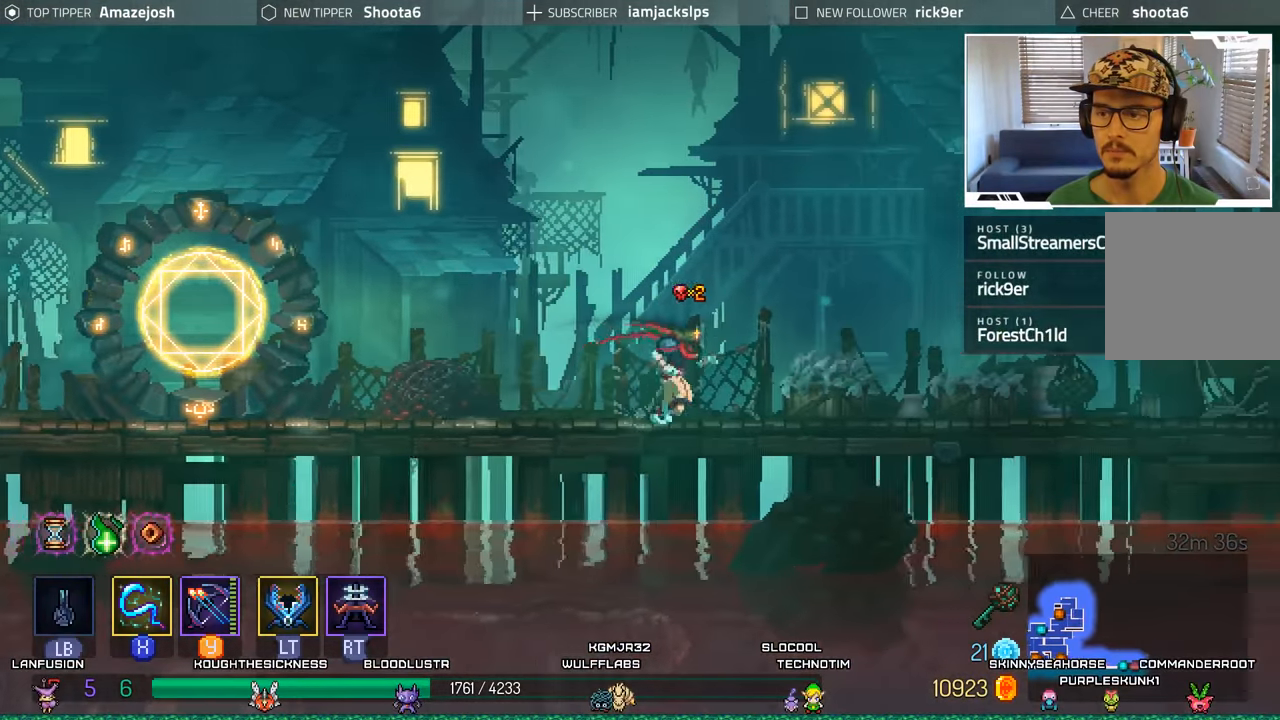
{"buttons": ["DPAD_RIGHT"], "left_stick": "center", "right_stick": "center", "events": []}
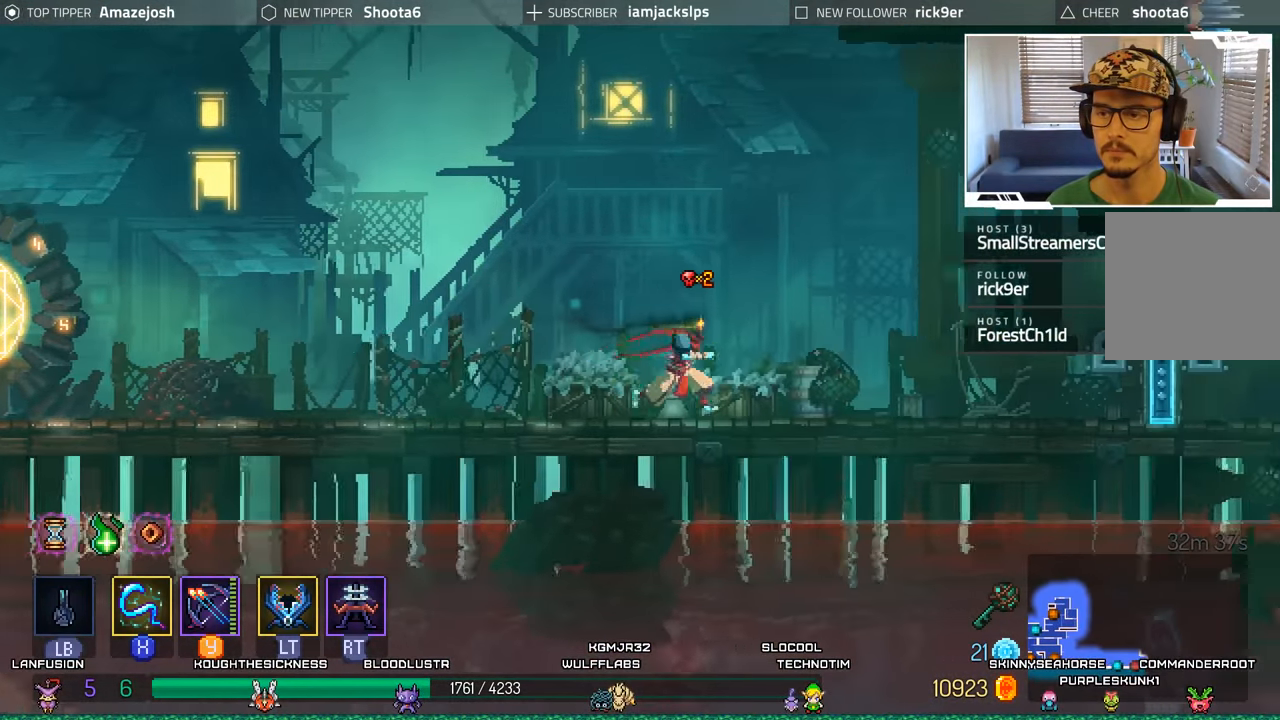
{"buttons": ["DPAD_RIGHT"], "left_stick": "center", "right_stick": "center", "events": []}
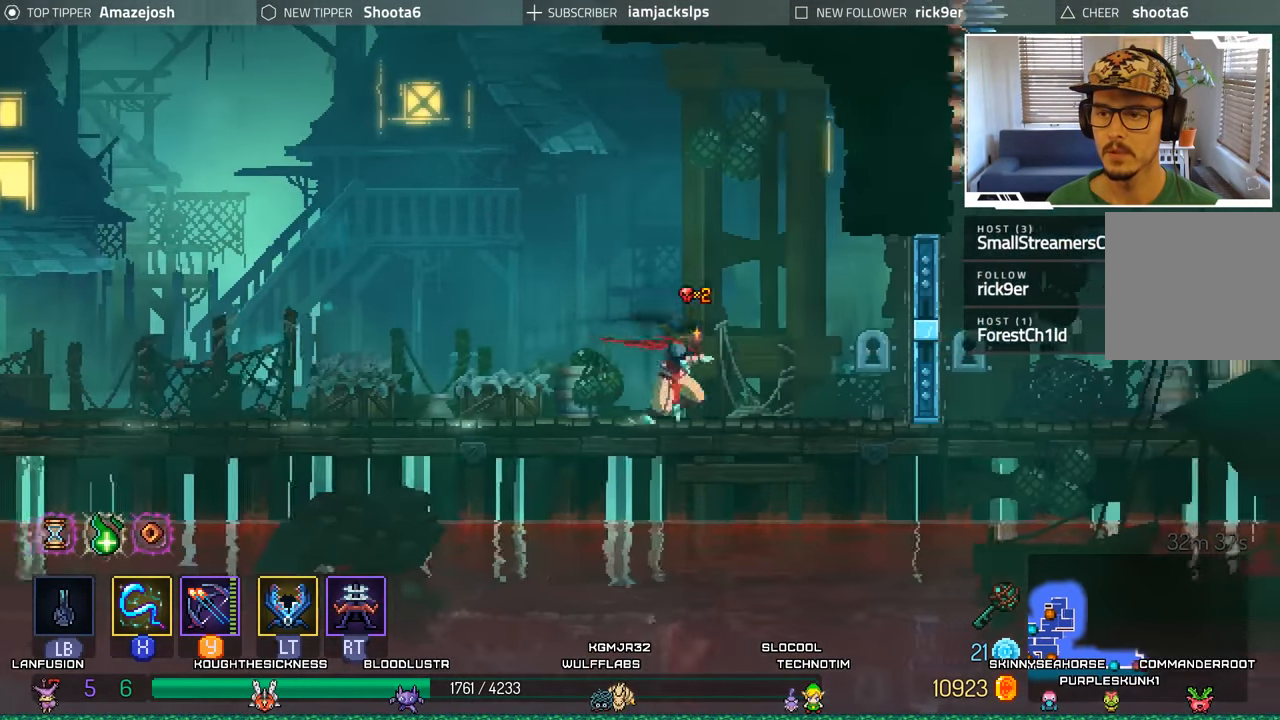
{"buttons": ["DPAD_RIGHT"], "left_stick": "center", "right_stick": "center", "events": [[317, "R1", "down"], [467, "R1", "up"]]}
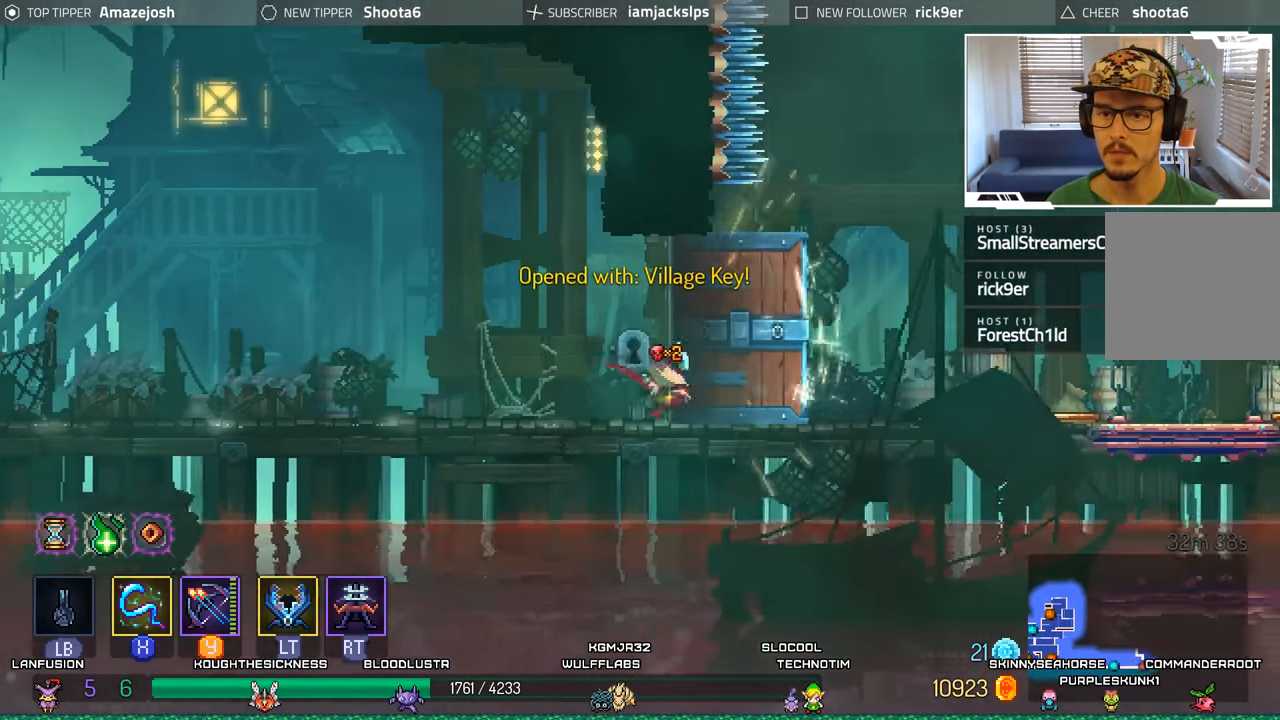
{"buttons": ["DPAD_RIGHT"], "left_stick": "center", "right_stick": "center", "events": [[167, "DPAD_RIGHT", "up"], [383, "DPAD_RIGHT", "down"]]}
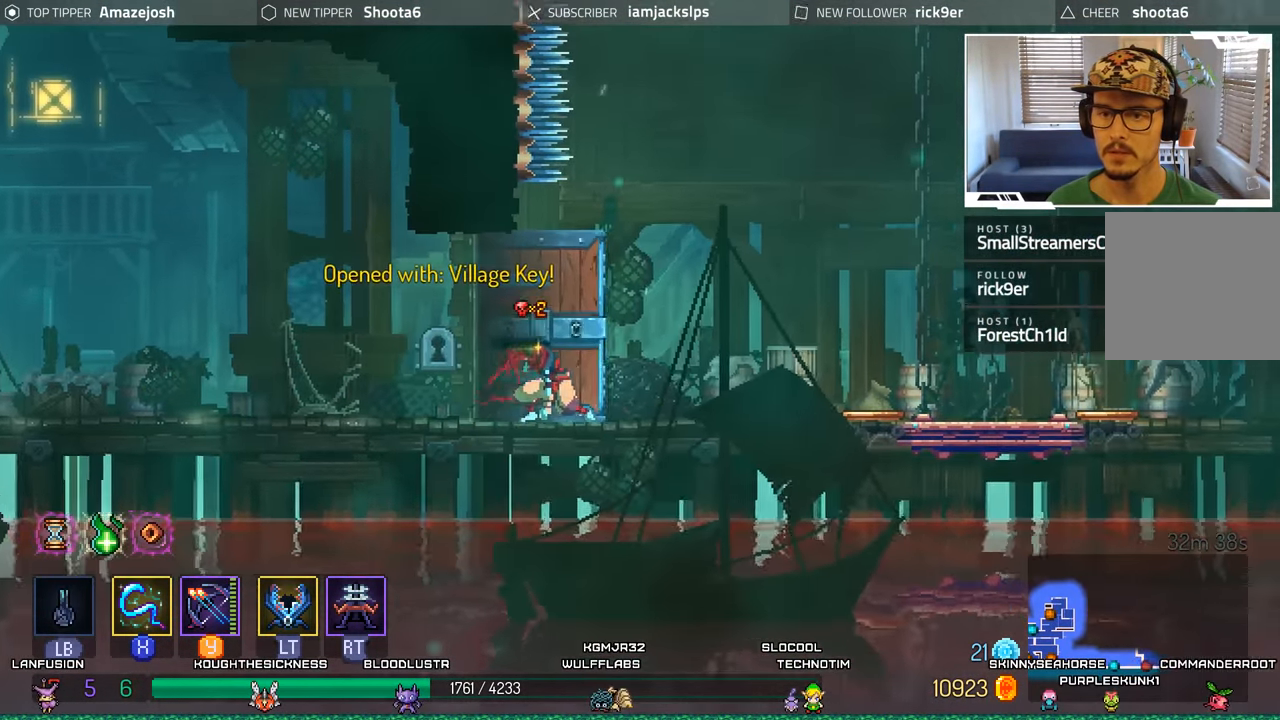
{"buttons": ["DPAD_RIGHT"], "left_stick": "center", "right_stick": "center", "events": []}
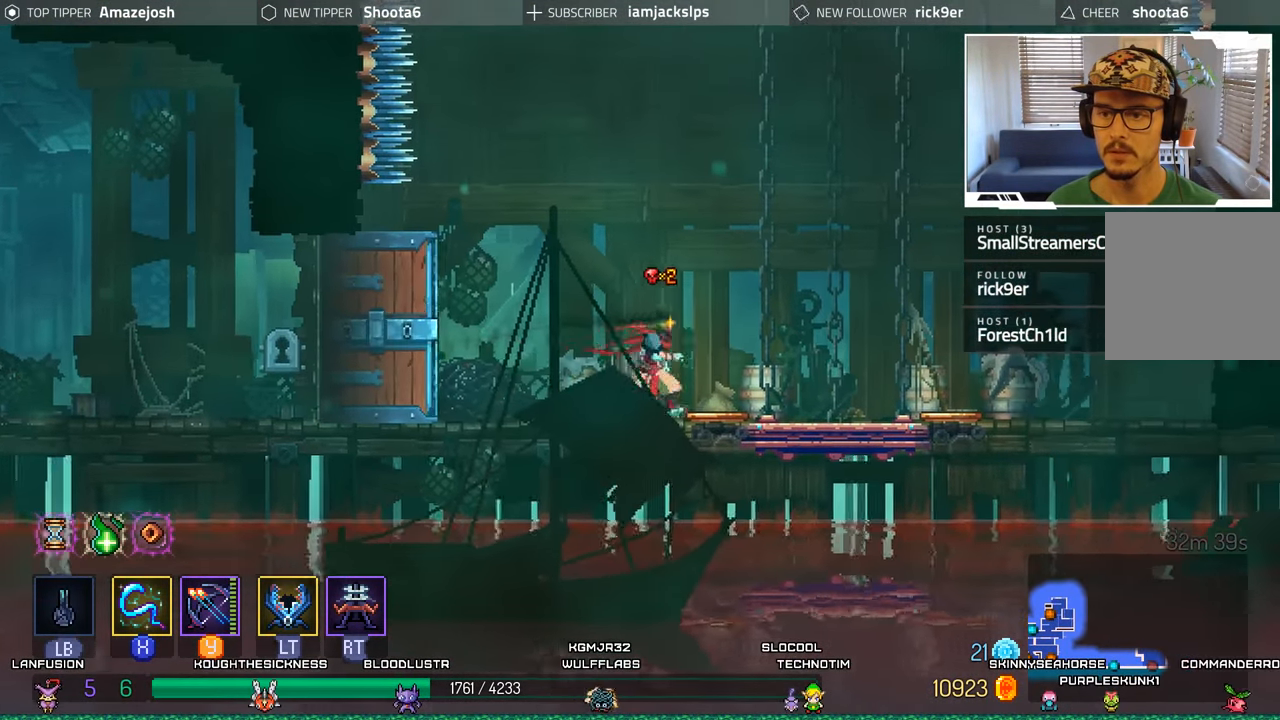
{"buttons": ["R1"], "left_stick": "center", "right_stick": "center", "events": [[367, "DPAD_RIGHT", "up"], [450, "R1", "down"]]}
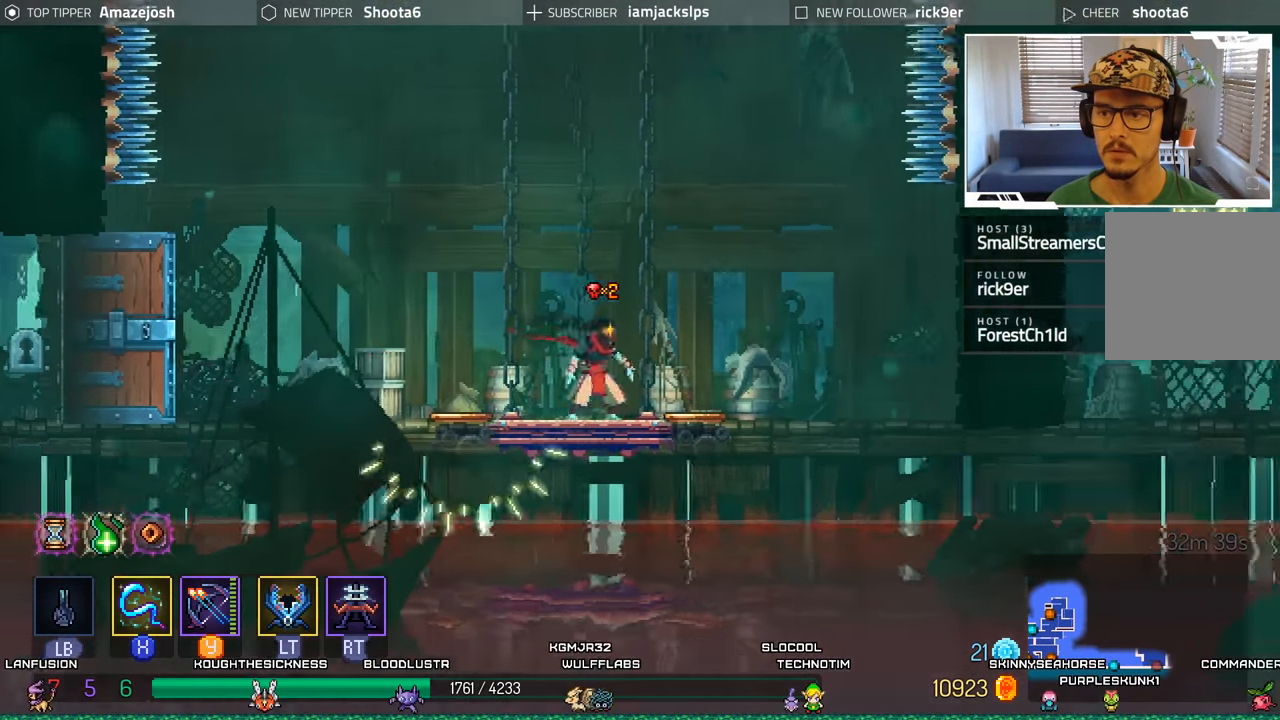
{"buttons": [], "left_stick": "center", "right_stick": "center", "events": [[17, "R1", "up"]]}
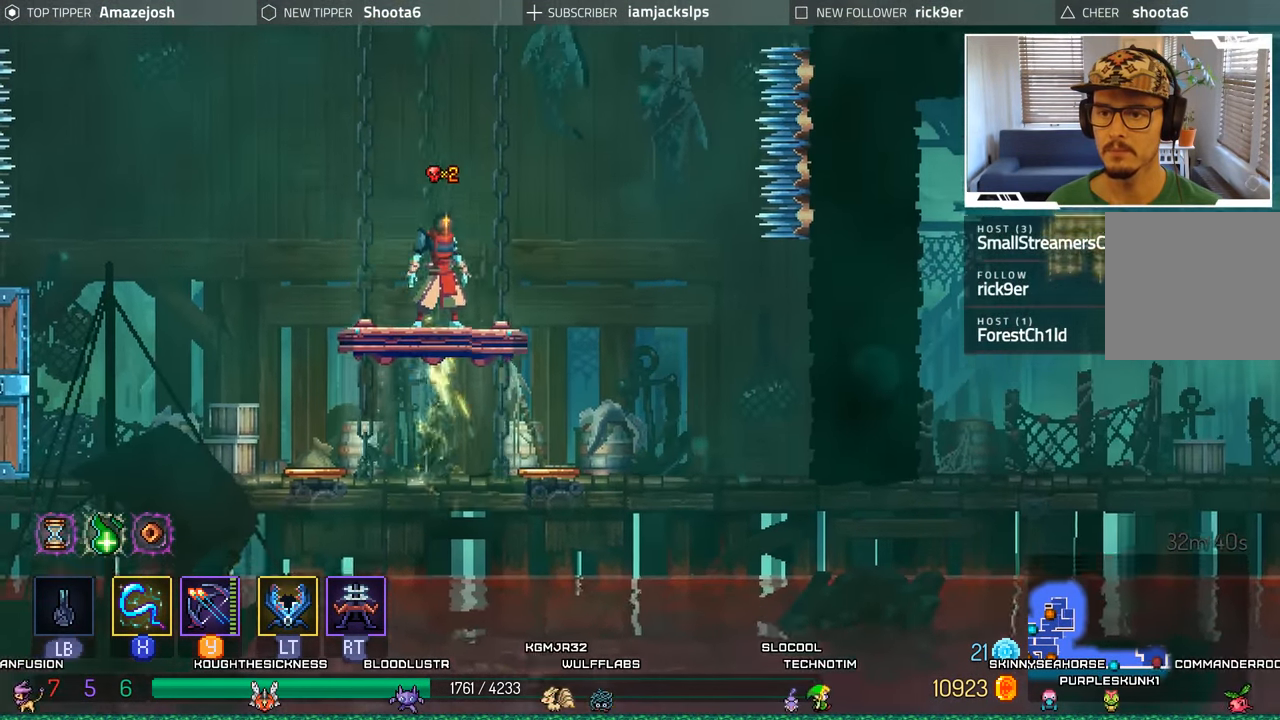
{"buttons": [], "left_stick": "center", "right_stick": "center", "events": []}
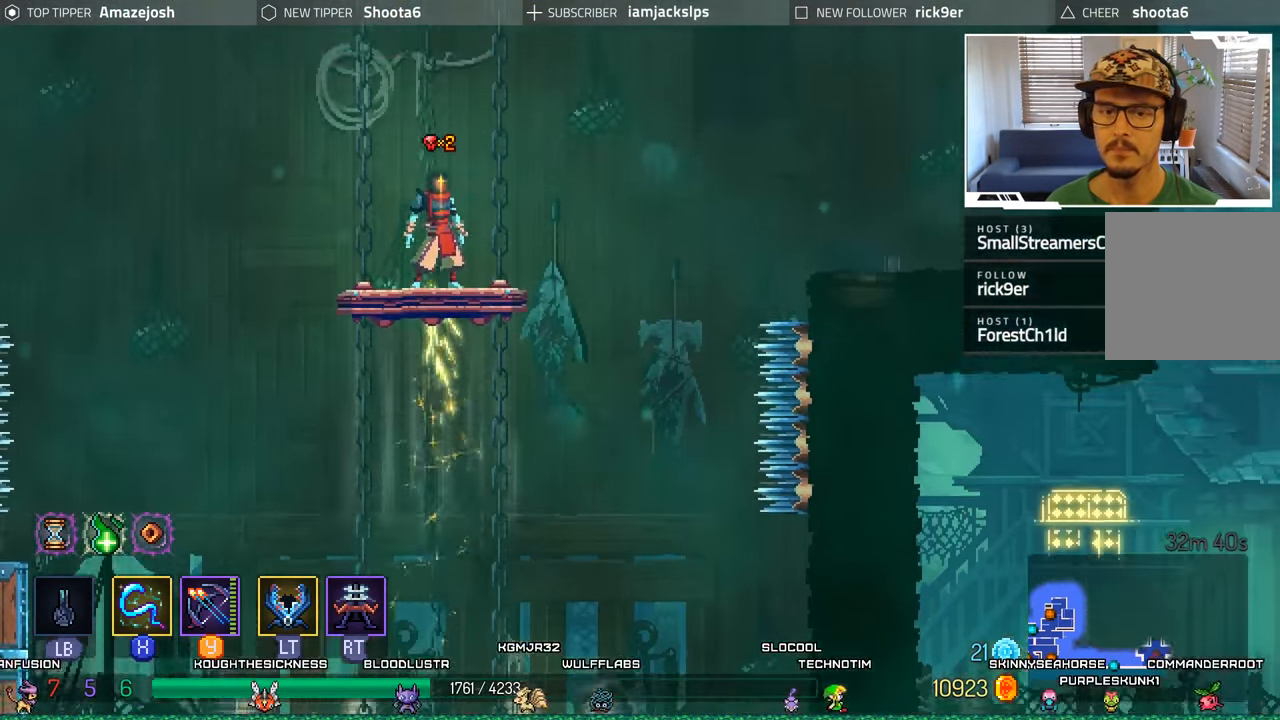
{"buttons": [], "left_stick": "center", "right_stick": "center", "events": []}
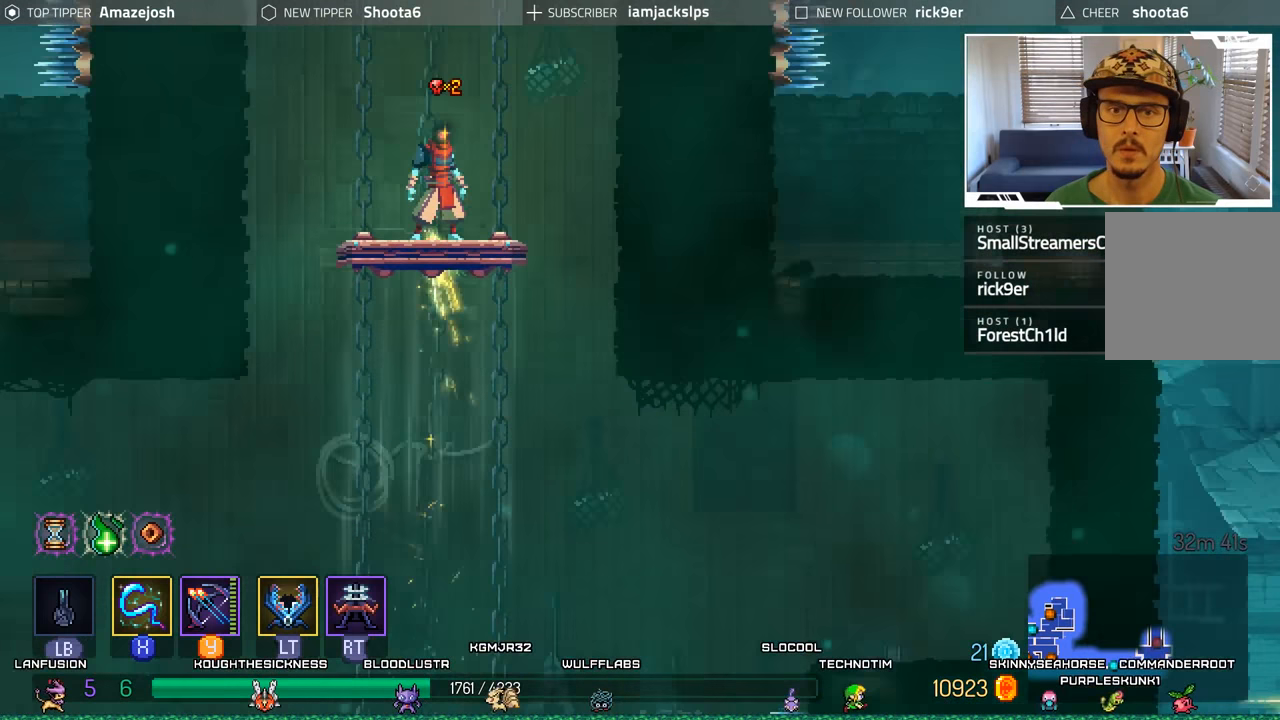
{"buttons": [], "left_stick": "center", "right_stick": "center", "events": []}
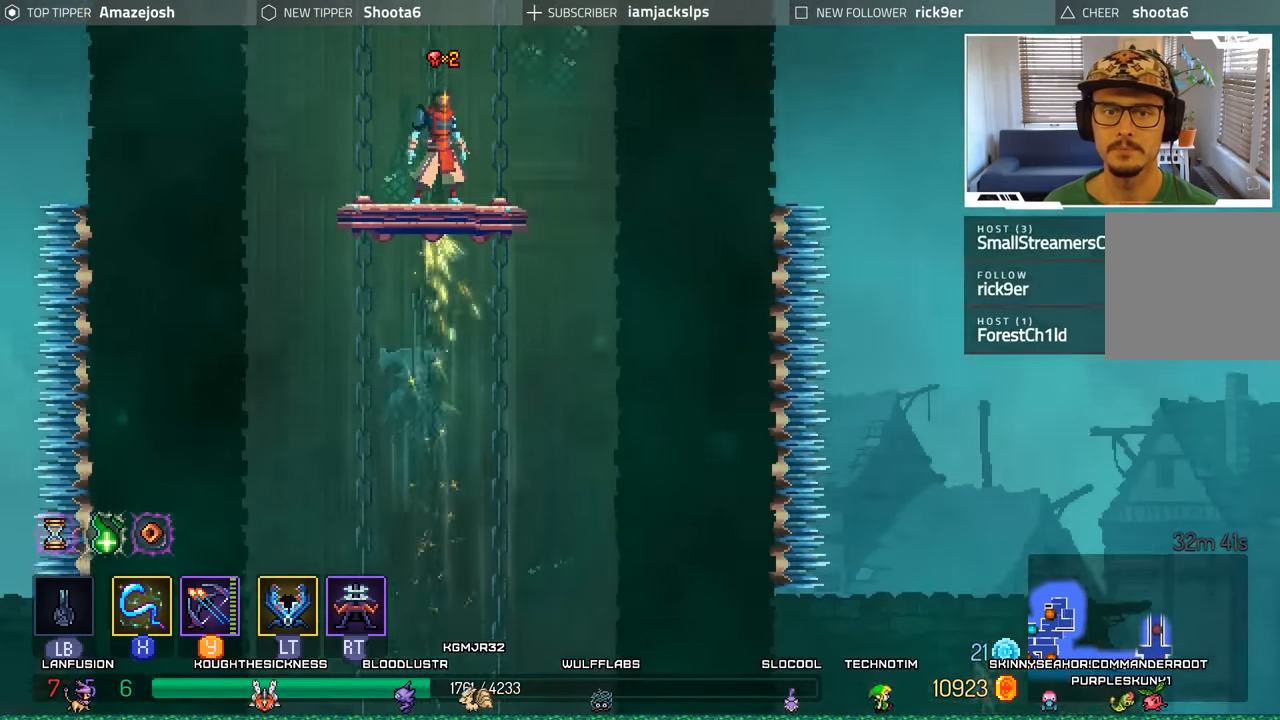
{"buttons": [], "left_stick": "center", "right_stick": "center", "events": []}
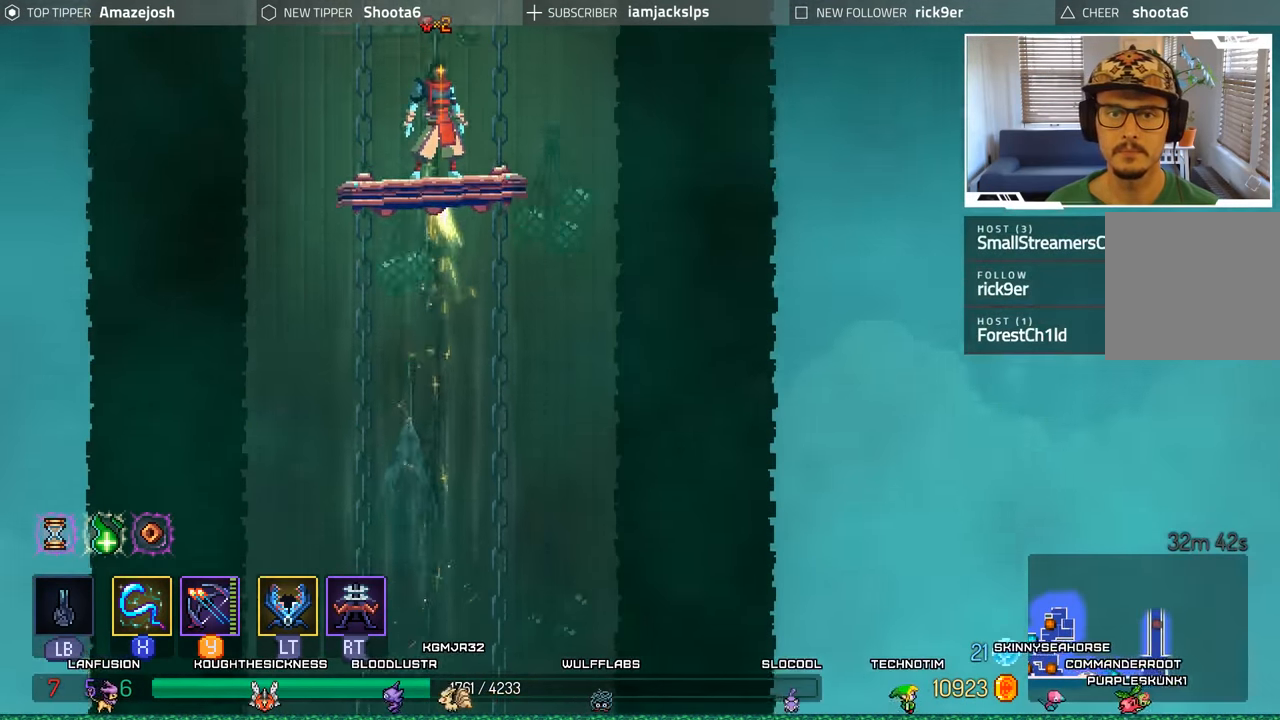
{"buttons": [], "left_stick": "center", "right_stick": "center", "events": []}
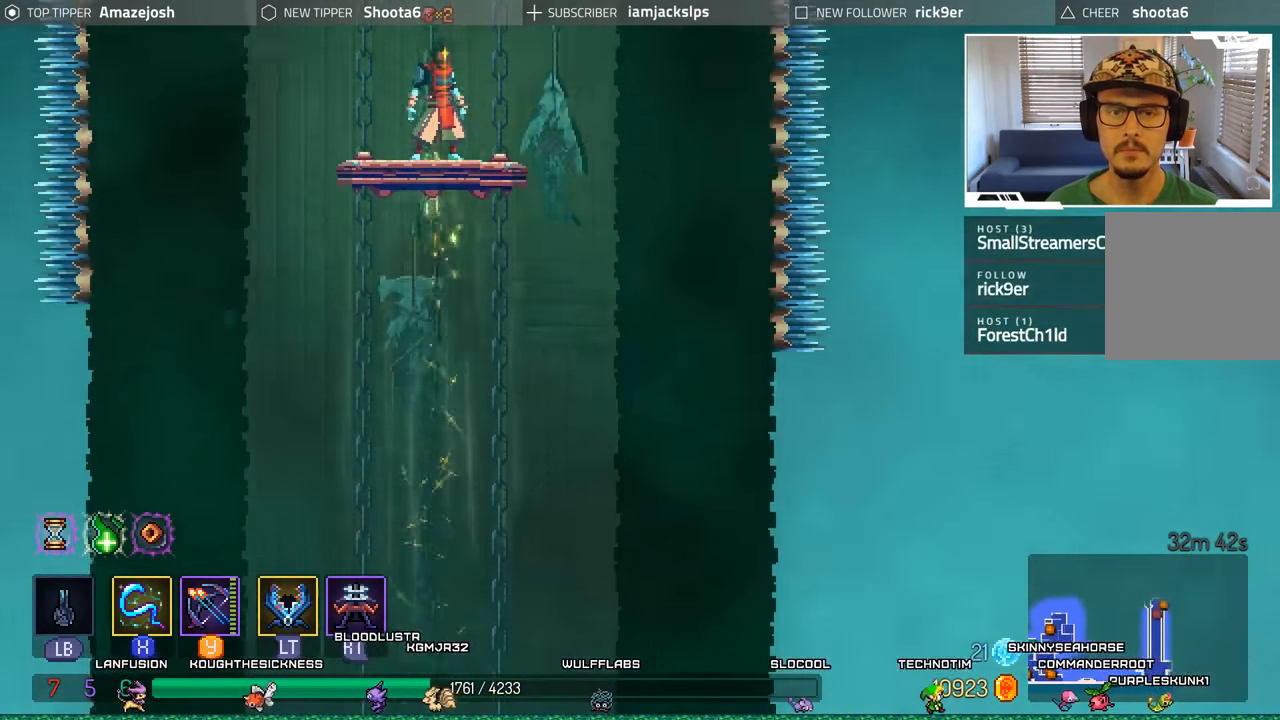
{"buttons": [], "left_stick": "center", "right_stick": "center", "events": []}
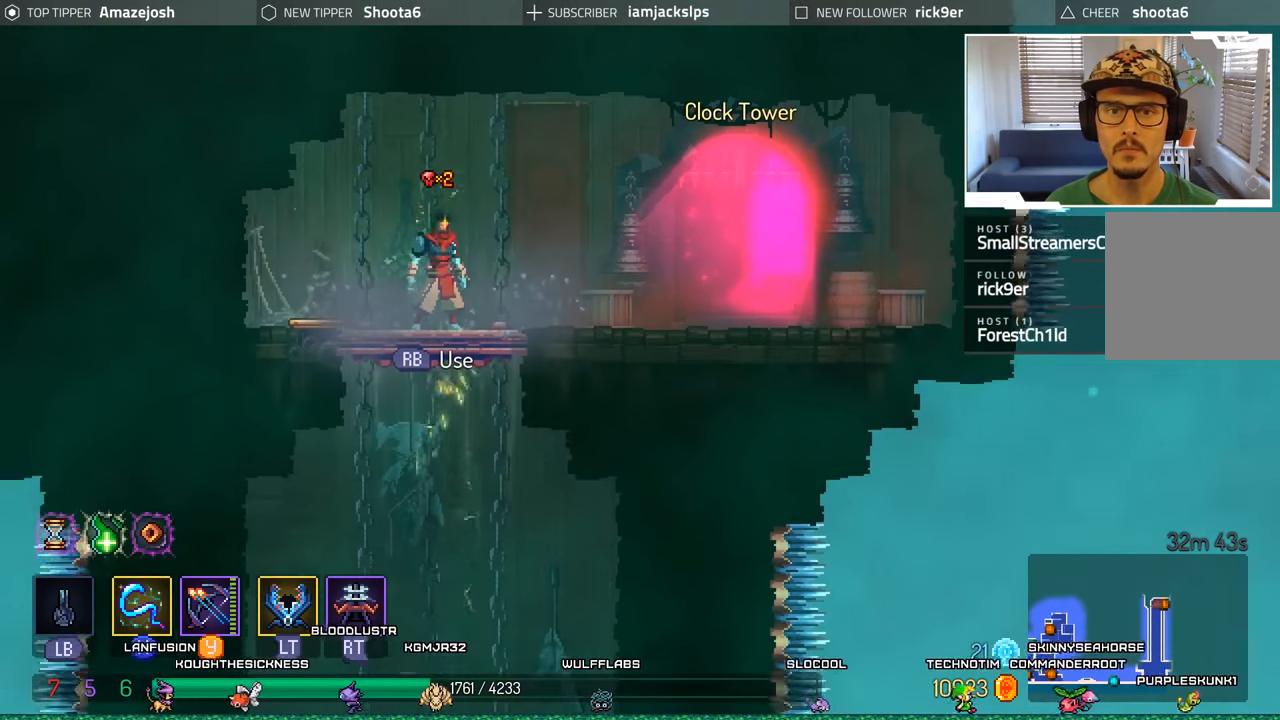
{"buttons": ["DPAD_RIGHT"], "left_stick": "center", "right_stick": "center", "events": [[150, "DPAD_RIGHT", "down"]]}
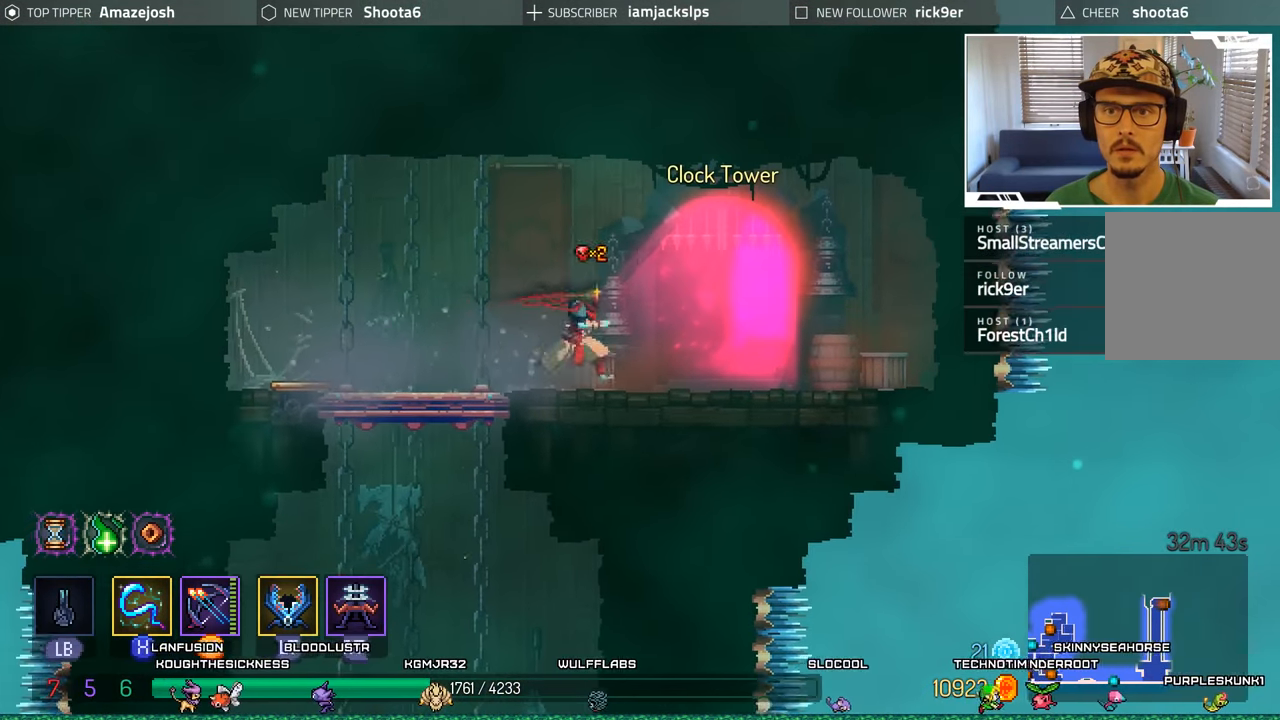
{"buttons": [], "left_stick": "center", "right_stick": "center", "events": [[317, "DPAD_RIGHT", "up"], [350, "R1", "down"], [484, "R1", "up"]]}